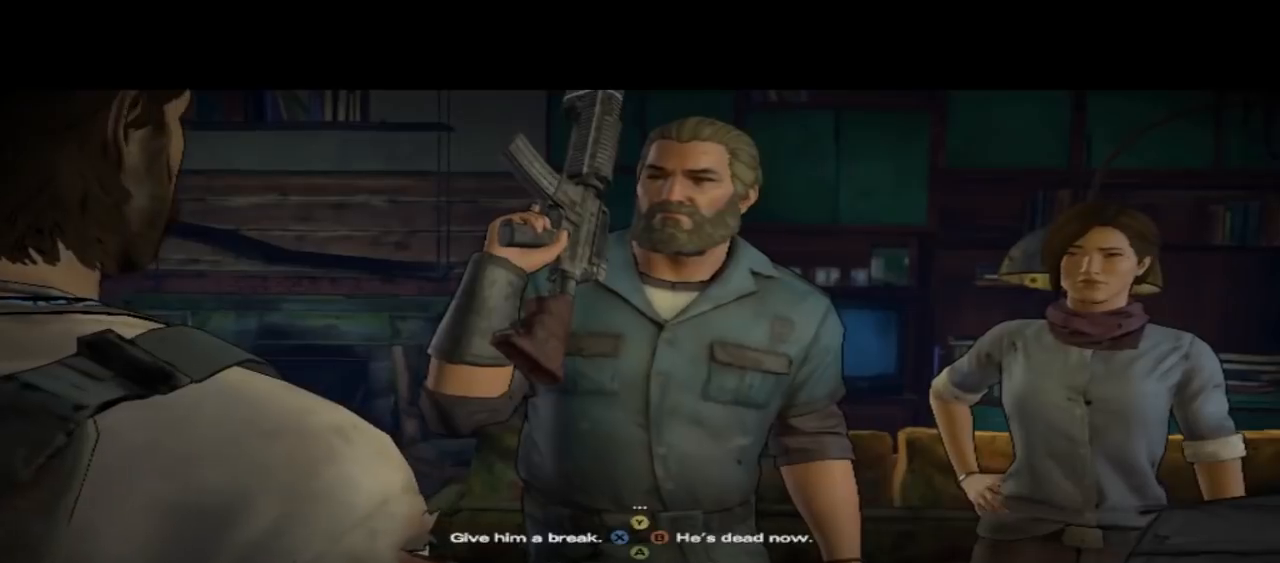
Gameplay with a controller (Xbox layout); each line is a JSON object with the inputs held at the frame after it. "events" lists button and stick changes between this image and that frame as [ms after this image, input, new state], when the widget could be followed in between. Not read: L1 L2 L3 R1 R2 R3.
{"buttons": [], "left_stick": "center", "right_stick": "center", "events": []}
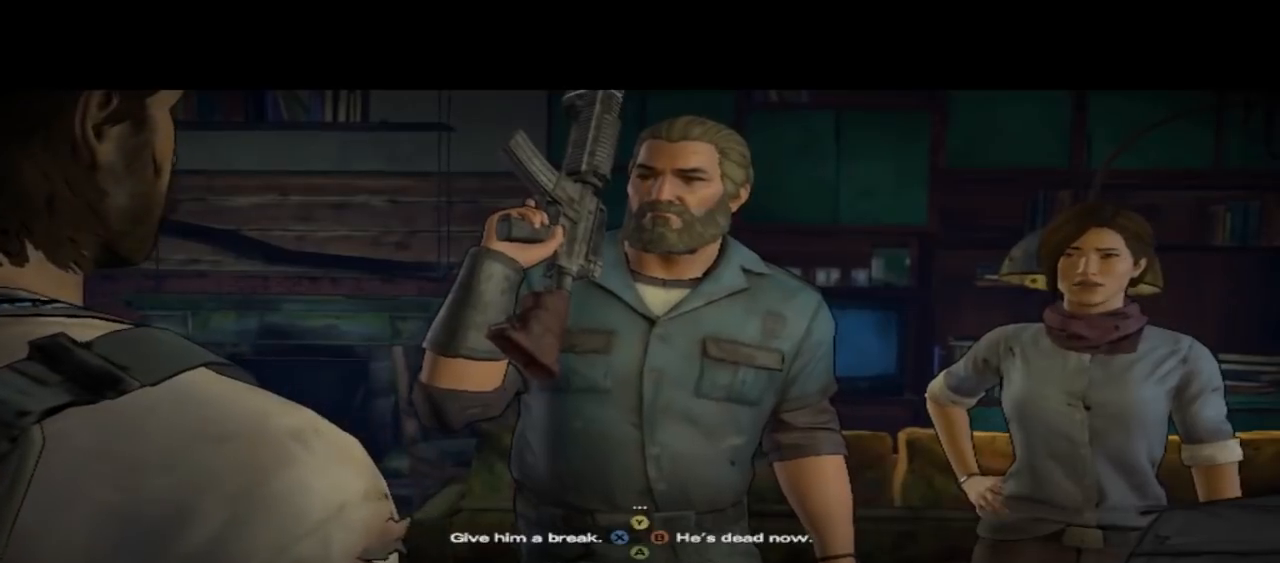
{"buttons": [], "left_stick": "center", "right_stick": "center", "events": []}
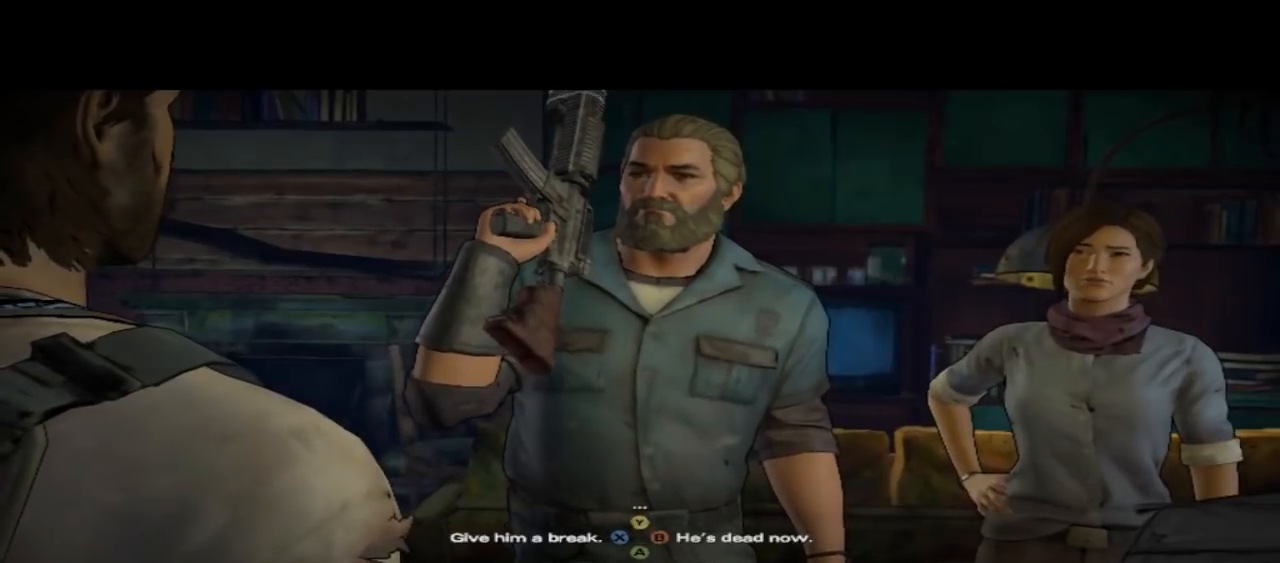
{"buttons": [], "left_stick": "center", "right_stick": "center", "events": []}
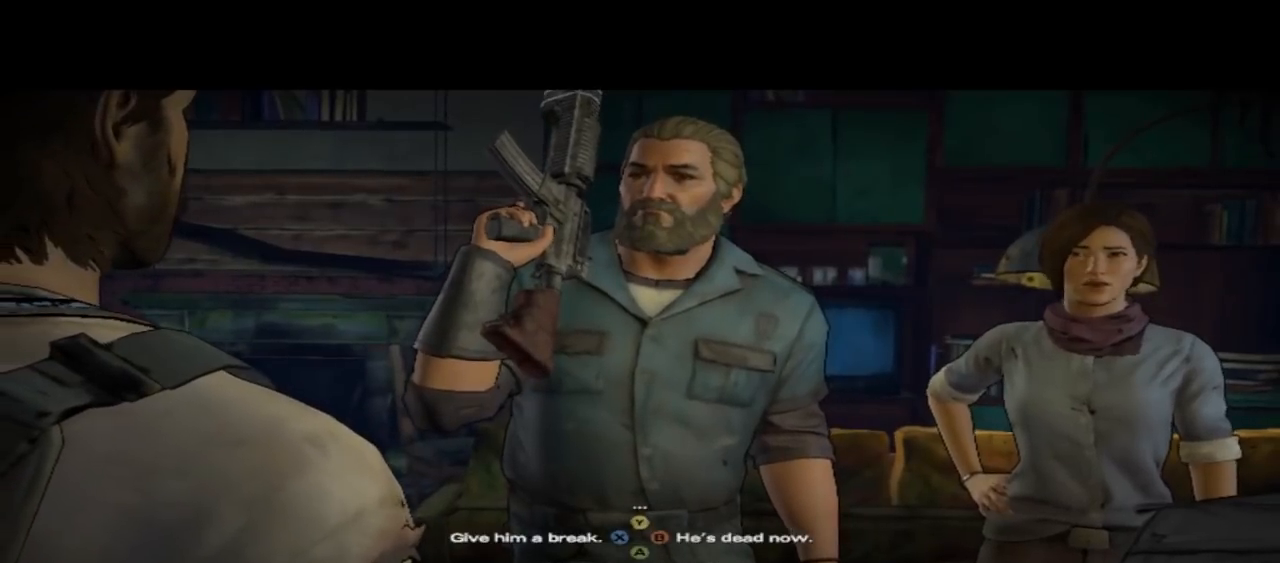
{"buttons": ["B"], "left_stick": "center", "right_stick": "center", "events": [[333, "B", "down"]]}
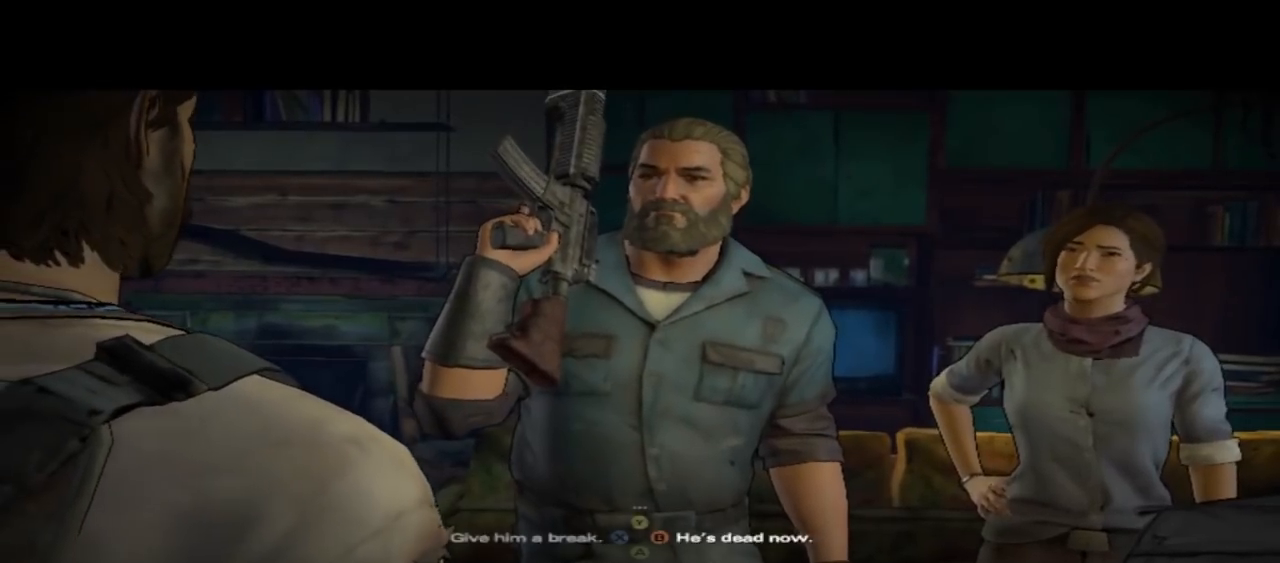
{"buttons": ["B"], "left_stick": "center", "right_stick": "center", "events": []}
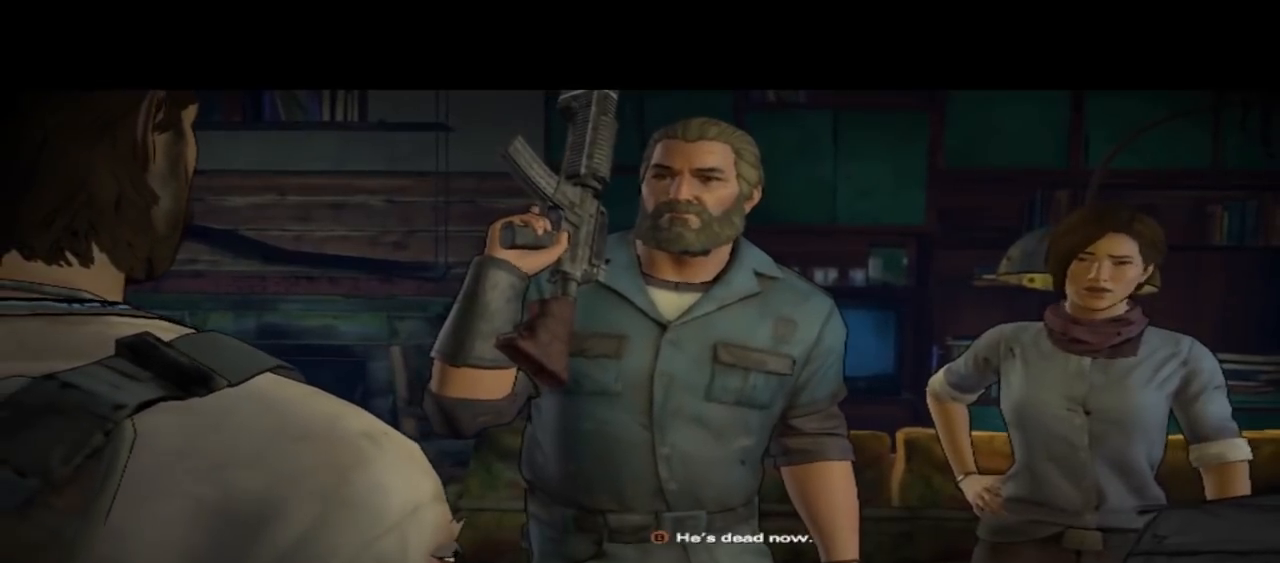
{"buttons": [], "left_stick": "center", "right_stick": "center", "events": [[67, "B", "up"]]}
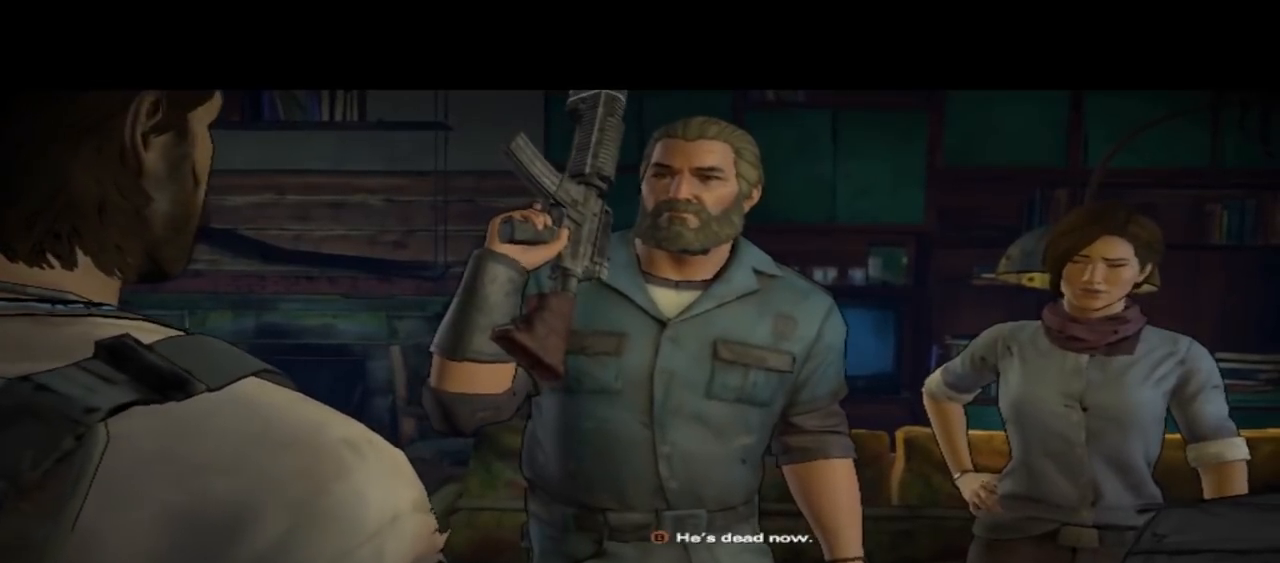
{"buttons": [], "left_stick": "center", "right_stick": "down-right", "events": [[233, "right_stick", "down-right"]]}
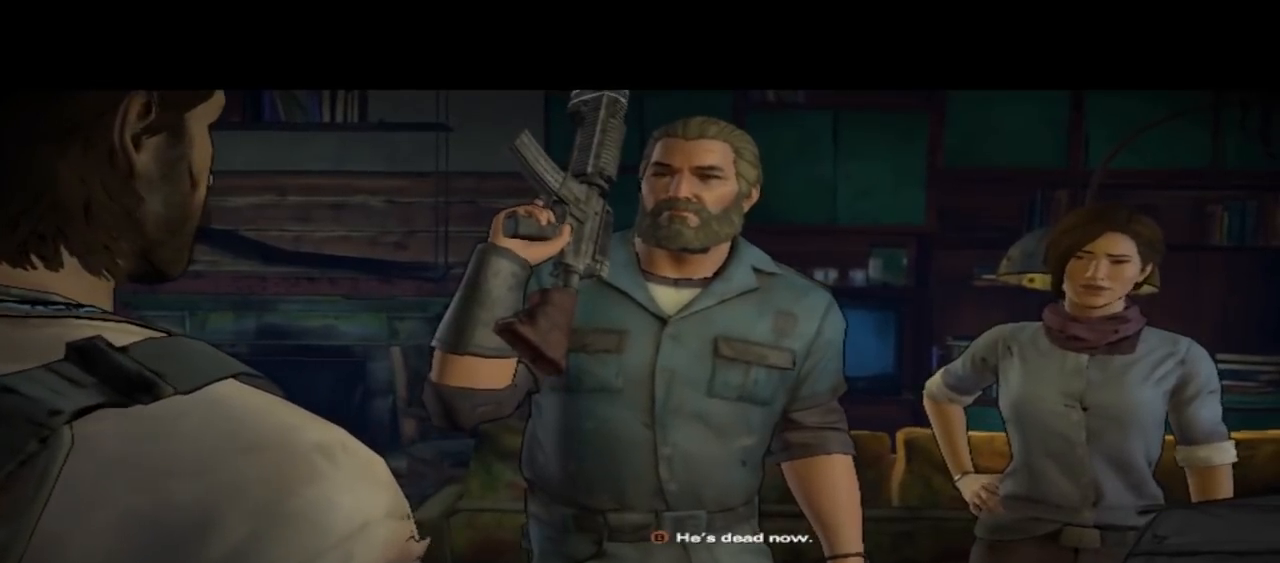
{"buttons": [], "left_stick": "center", "right_stick": "center", "events": [[100, "right_stick", "center"]]}
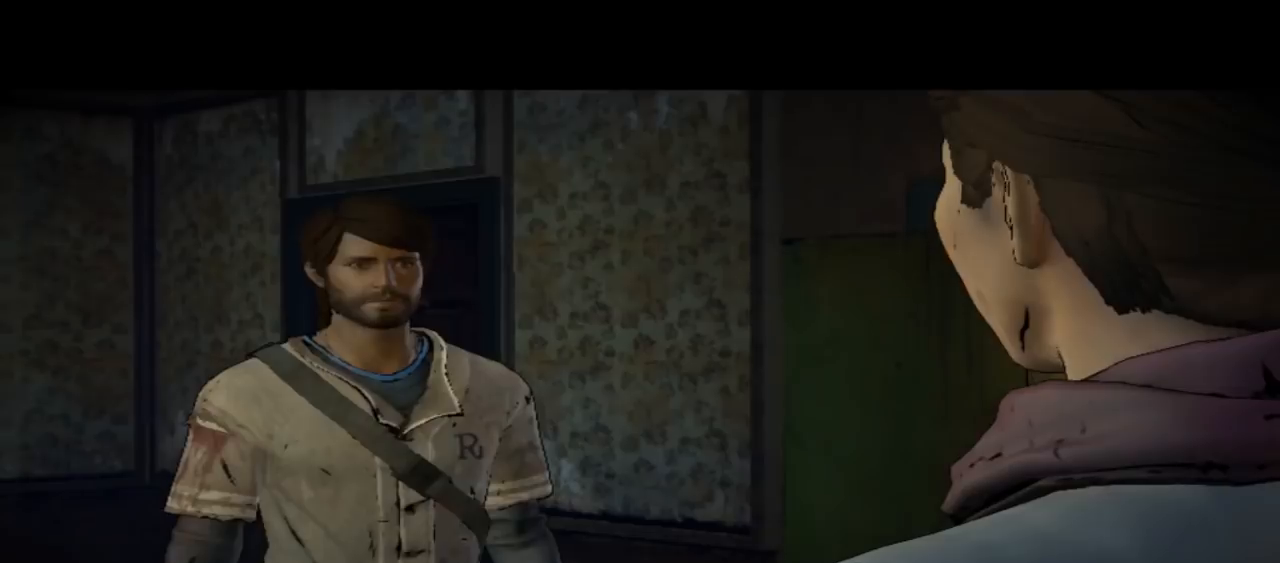
{"buttons": [], "left_stick": "center", "right_stick": "center", "events": []}
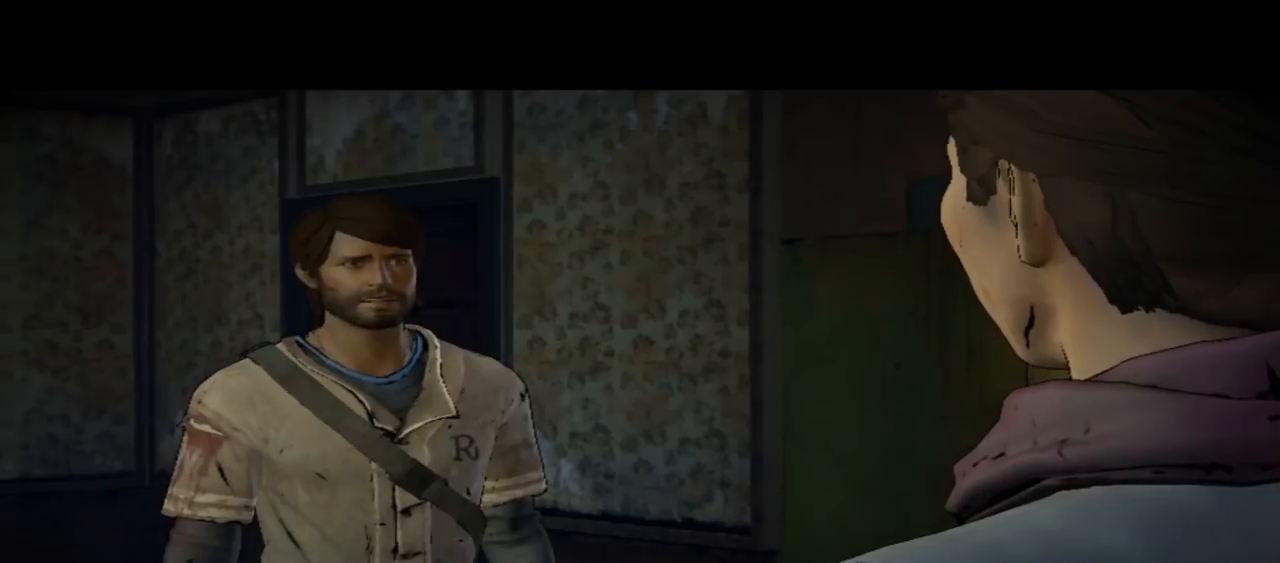
{"buttons": [], "left_stick": "center", "right_stick": "center", "events": []}
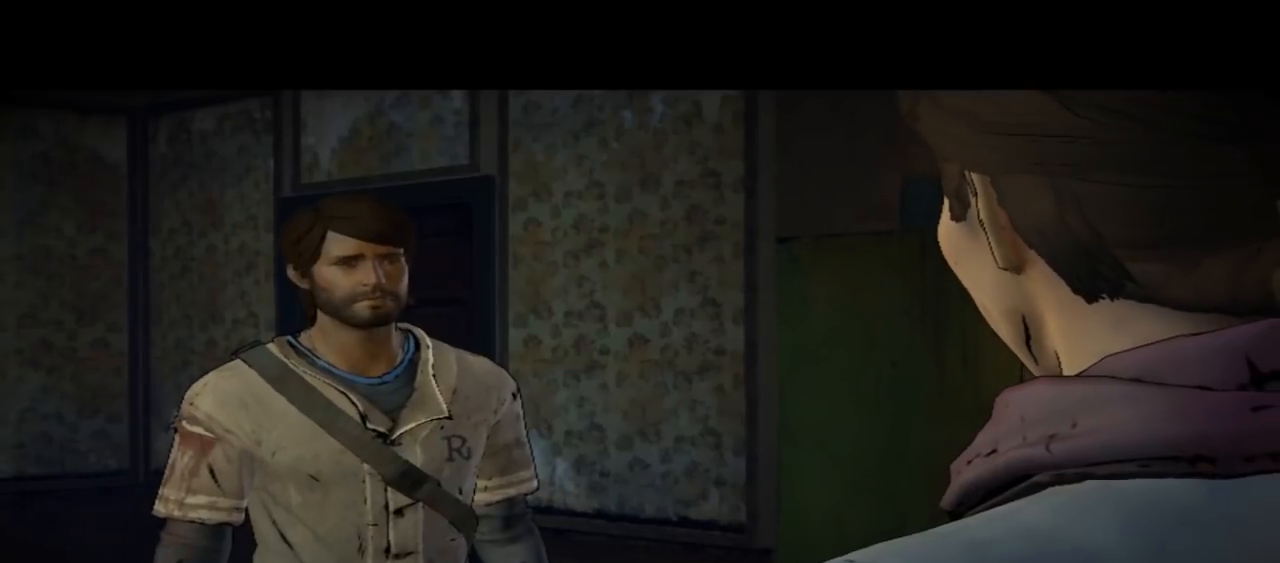
{"buttons": [], "left_stick": "center", "right_stick": "center", "events": []}
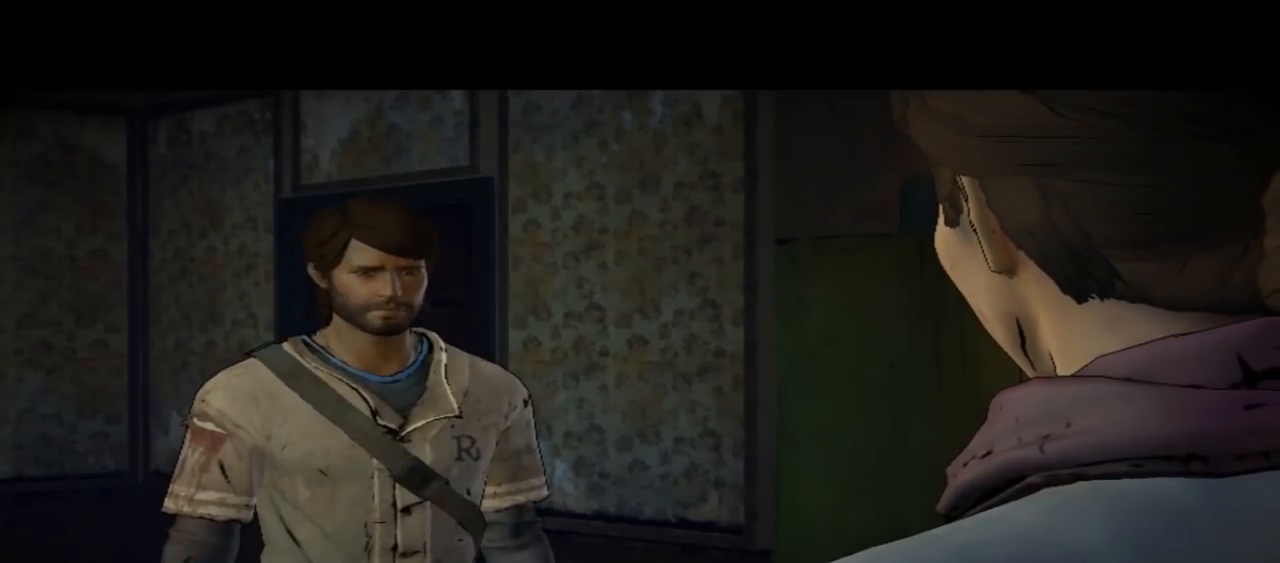
{"buttons": [], "left_stick": "center", "right_stick": "center", "events": []}
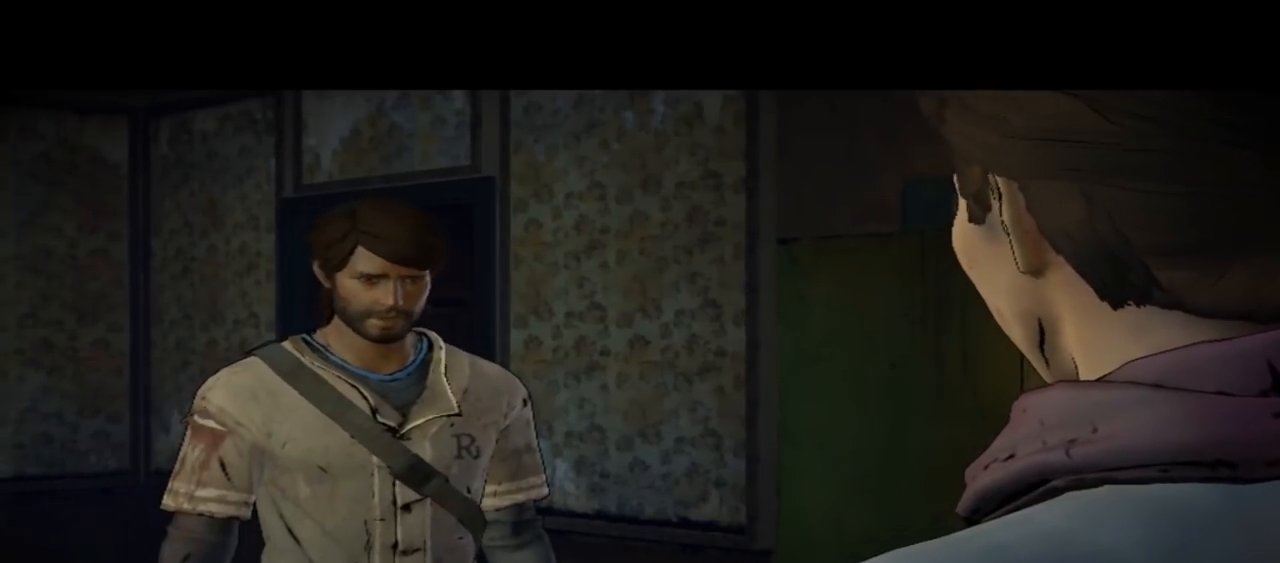
{"buttons": [], "left_stick": "center", "right_stick": "center", "events": []}
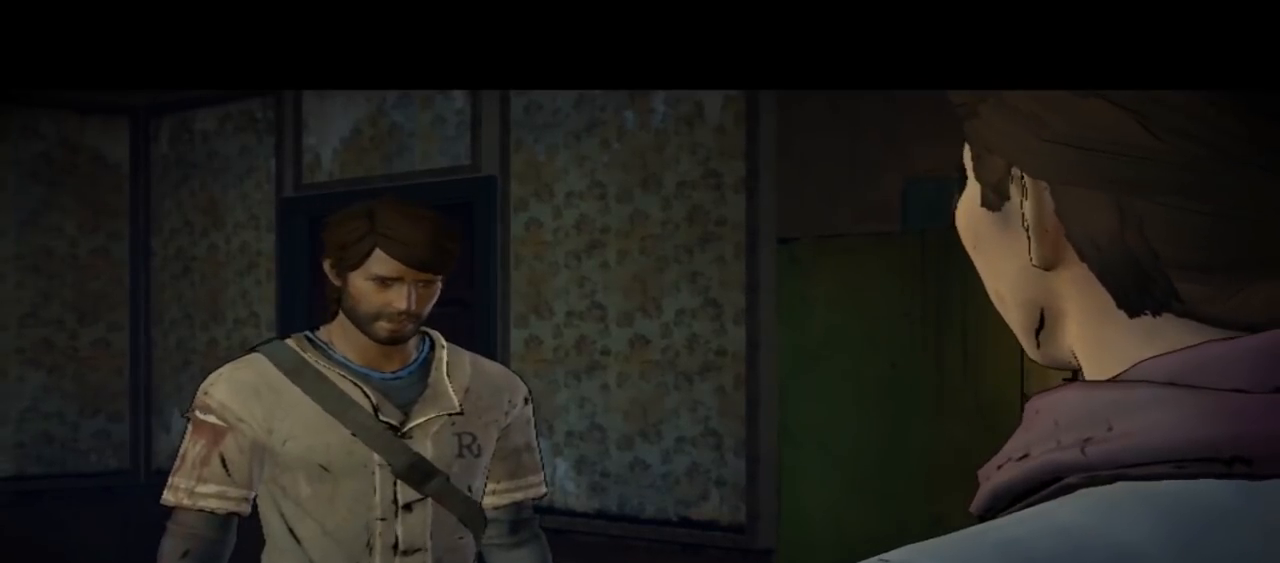
{"buttons": [], "left_stick": "center", "right_stick": "center", "events": []}
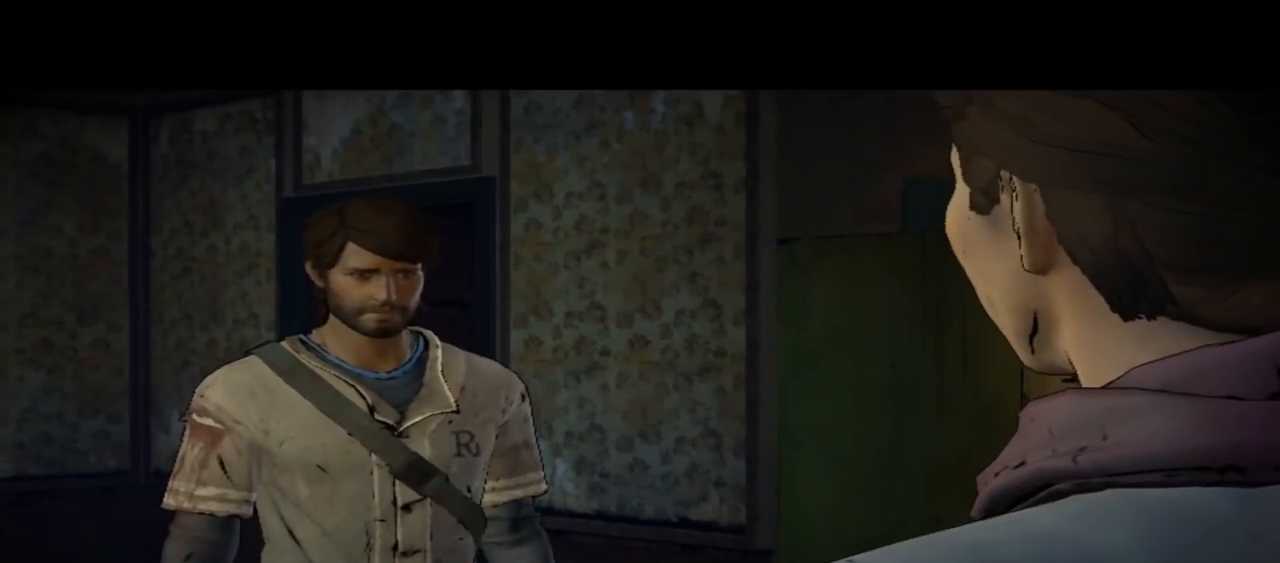
{"buttons": [], "left_stick": "center", "right_stick": "center", "events": []}
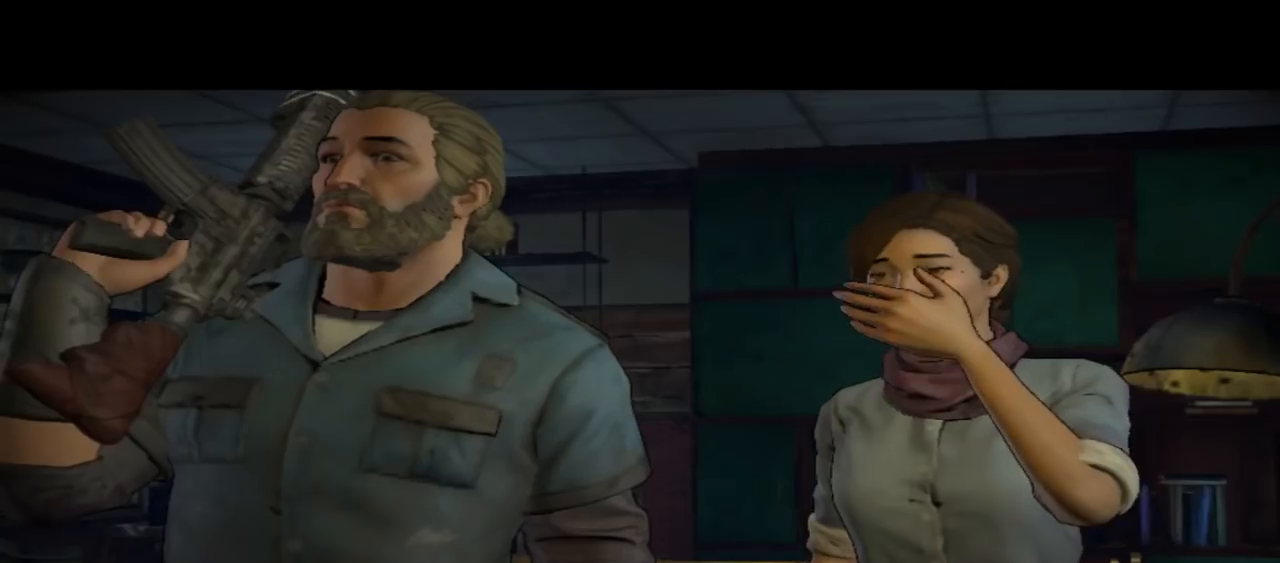
{"buttons": [], "left_stick": "center", "right_stick": "center", "events": []}
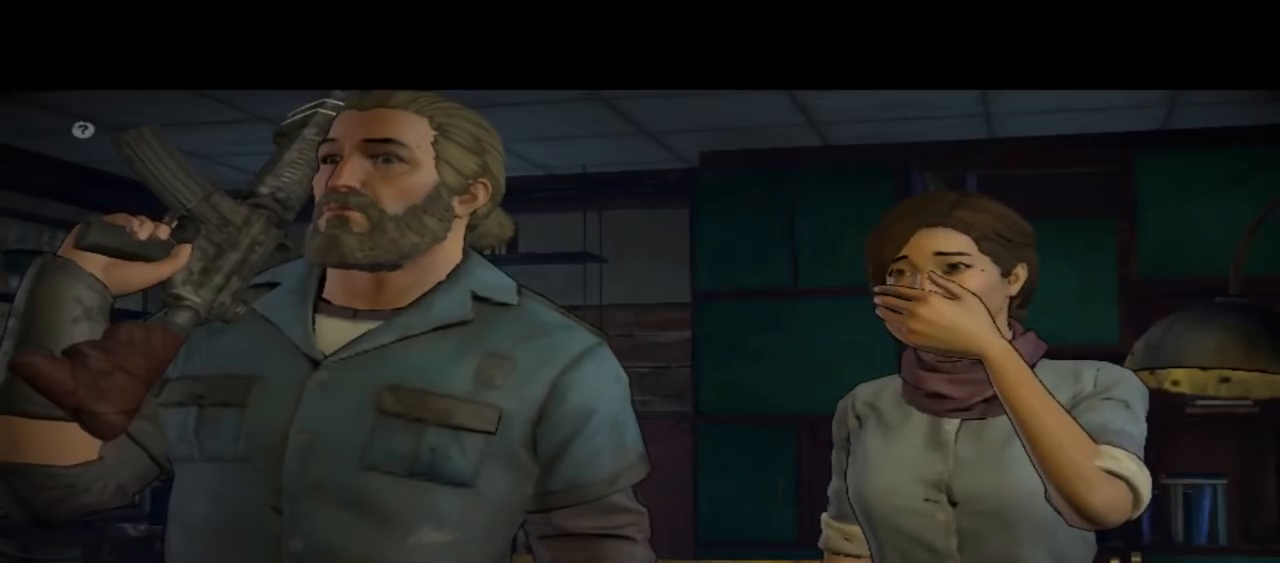
{"buttons": [], "left_stick": "center", "right_stick": "center", "events": []}
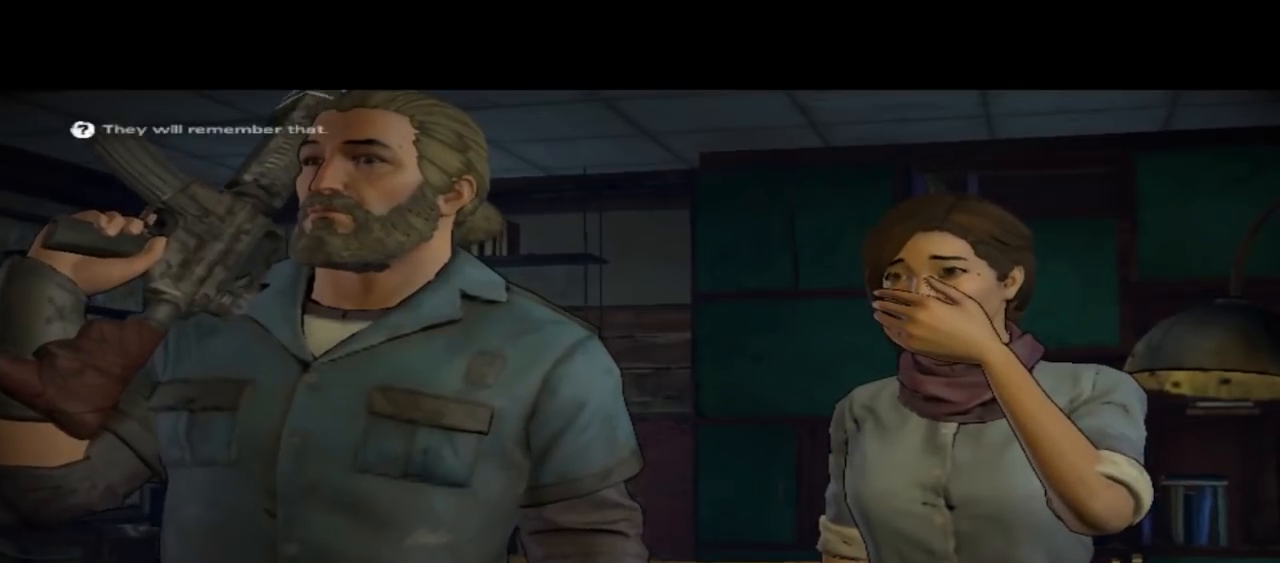
{"buttons": [], "left_stick": "center", "right_stick": "center", "events": []}
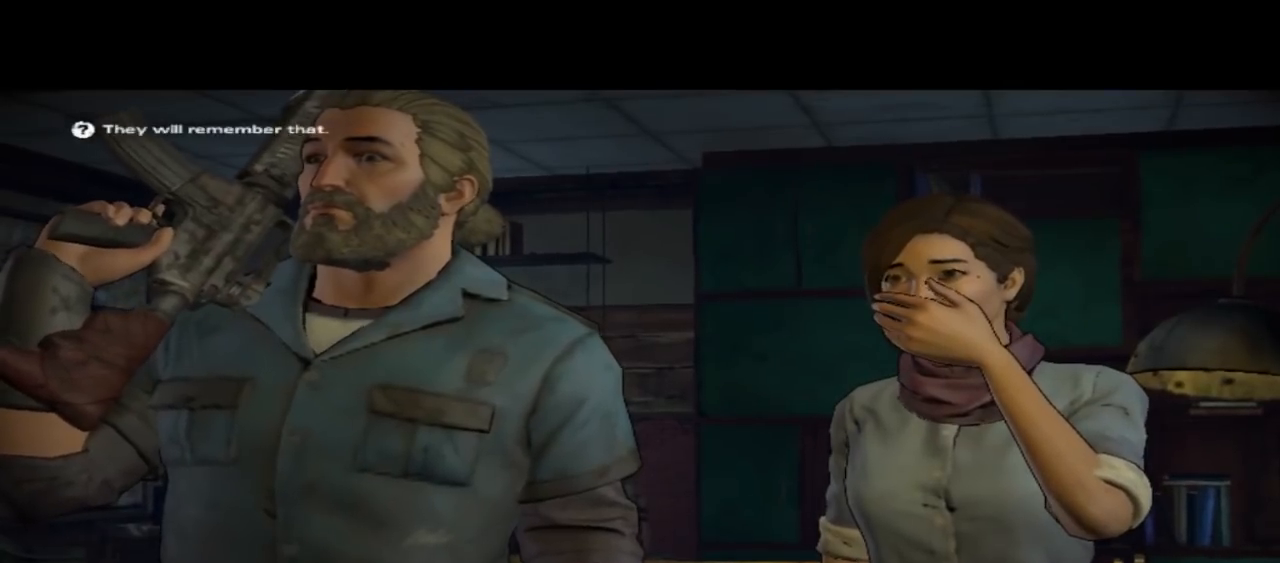
{"buttons": [], "left_stick": "center", "right_stick": "down-right", "events": [[200, "right_stick", "down-right"]]}
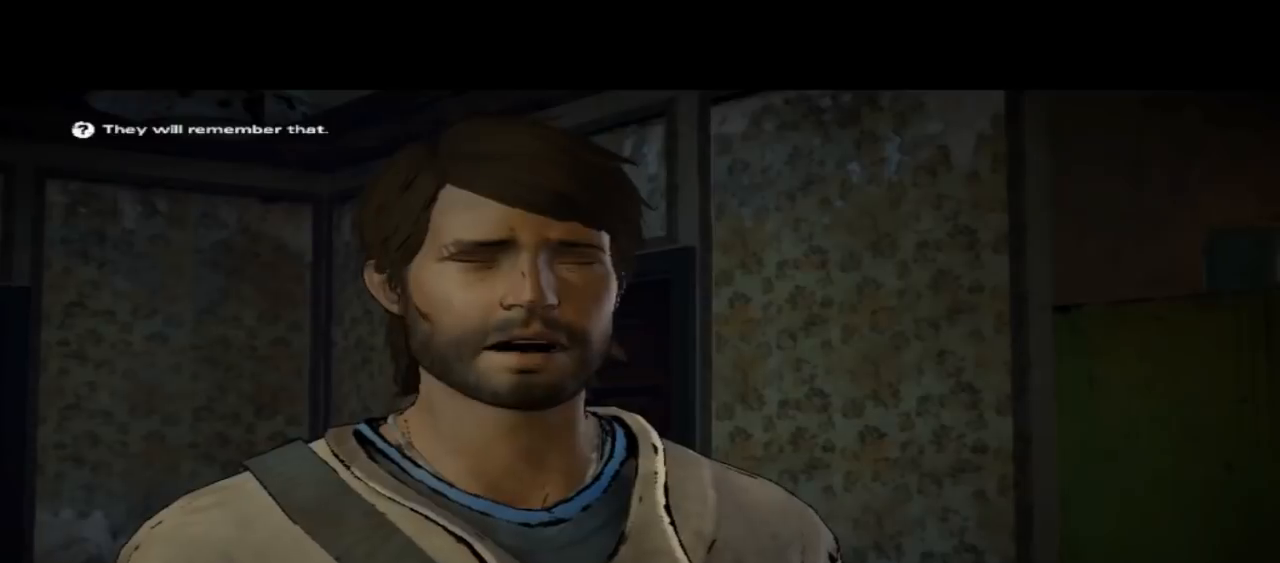
{"buttons": [], "left_stick": "center", "right_stick": "center", "events": [[33, "right_stick", "center"]]}
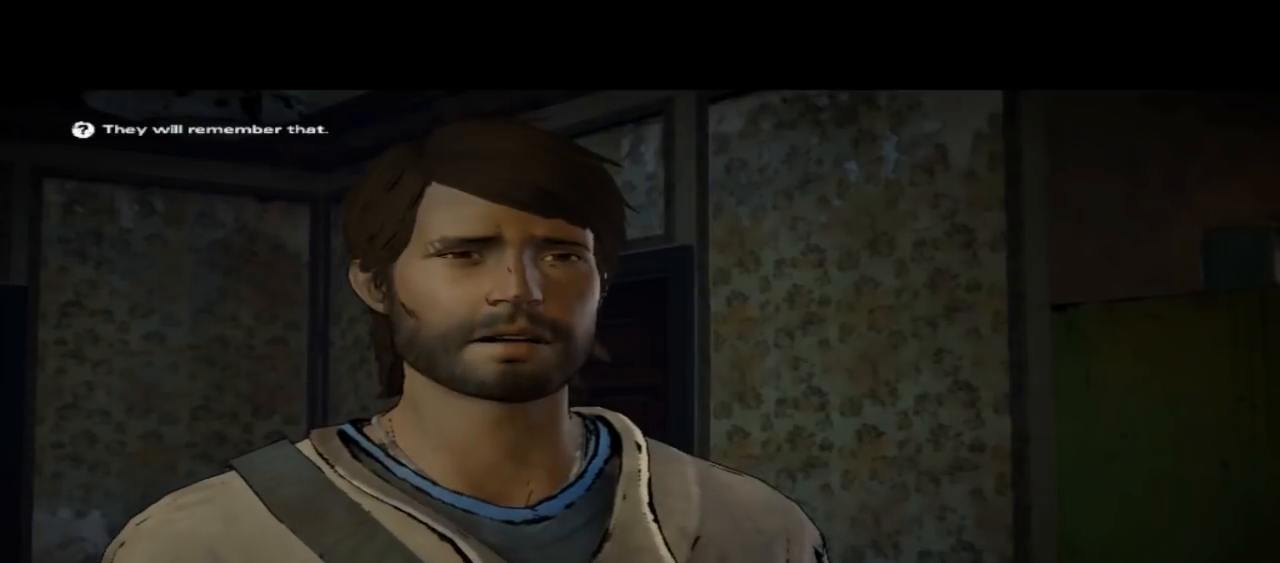
{"buttons": [], "left_stick": "center", "right_stick": "down-right", "events": [[367, "right_stick", "down-right"]]}
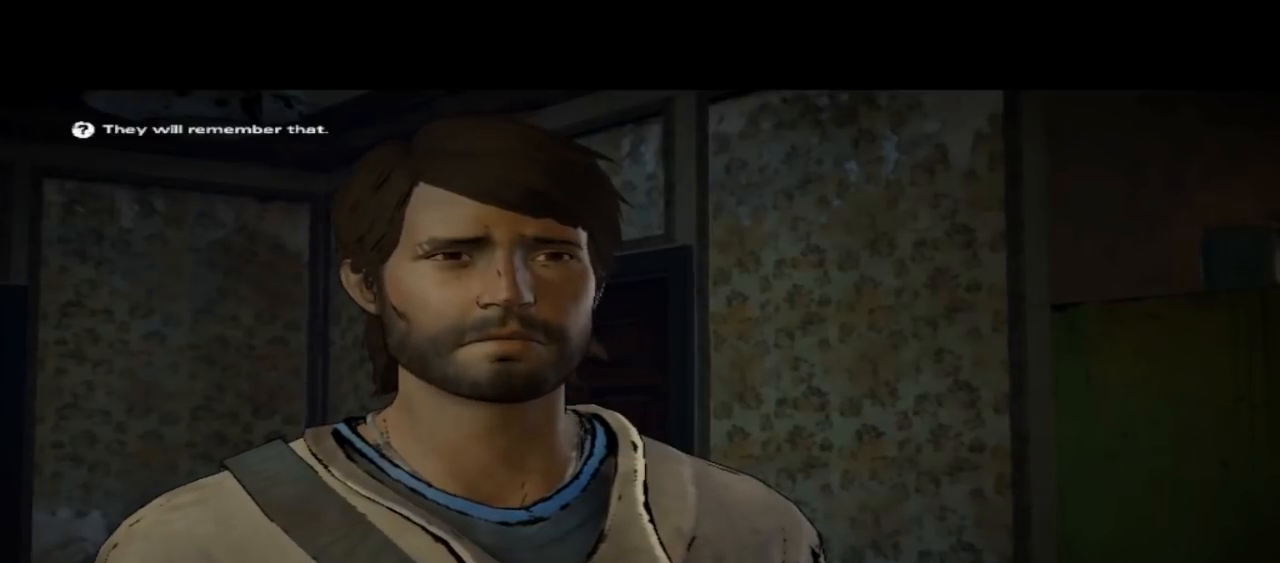
{"buttons": [], "left_stick": "center", "right_stick": "center", "events": [[333, "right_stick", "down"], [433, "right_stick", "center"]]}